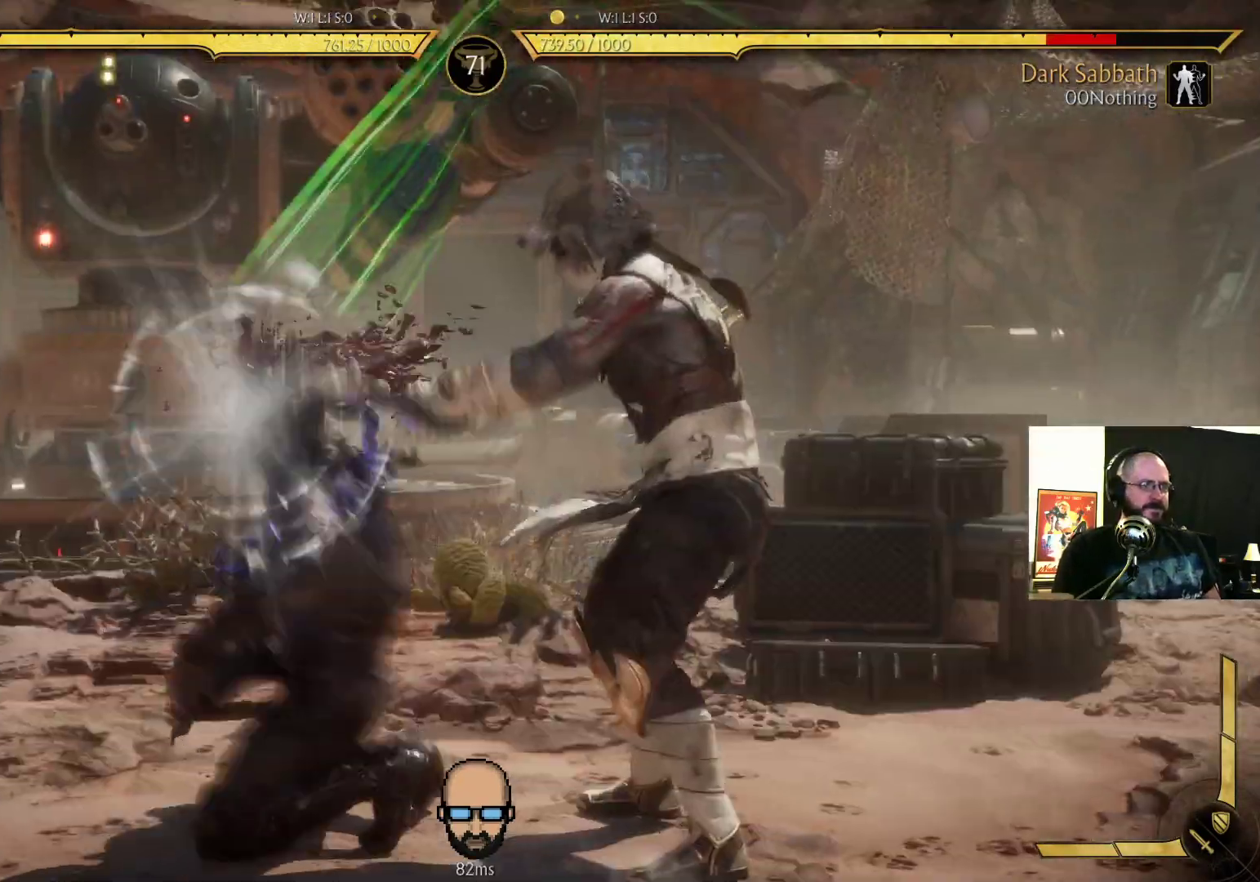
Gameplay with a controller (PlayStation layout); each line is a JSON object with the inputs held at the frame after it (dt_ms = milliseconds from this image to that frame). "events" lists button and stick changes between this image and that frame as [ms after this image, input, new state], when the widget could be followed in between. Not read: L3 R3 left_stick right_stick.
{"dt_ms": 500, "buttons": []}
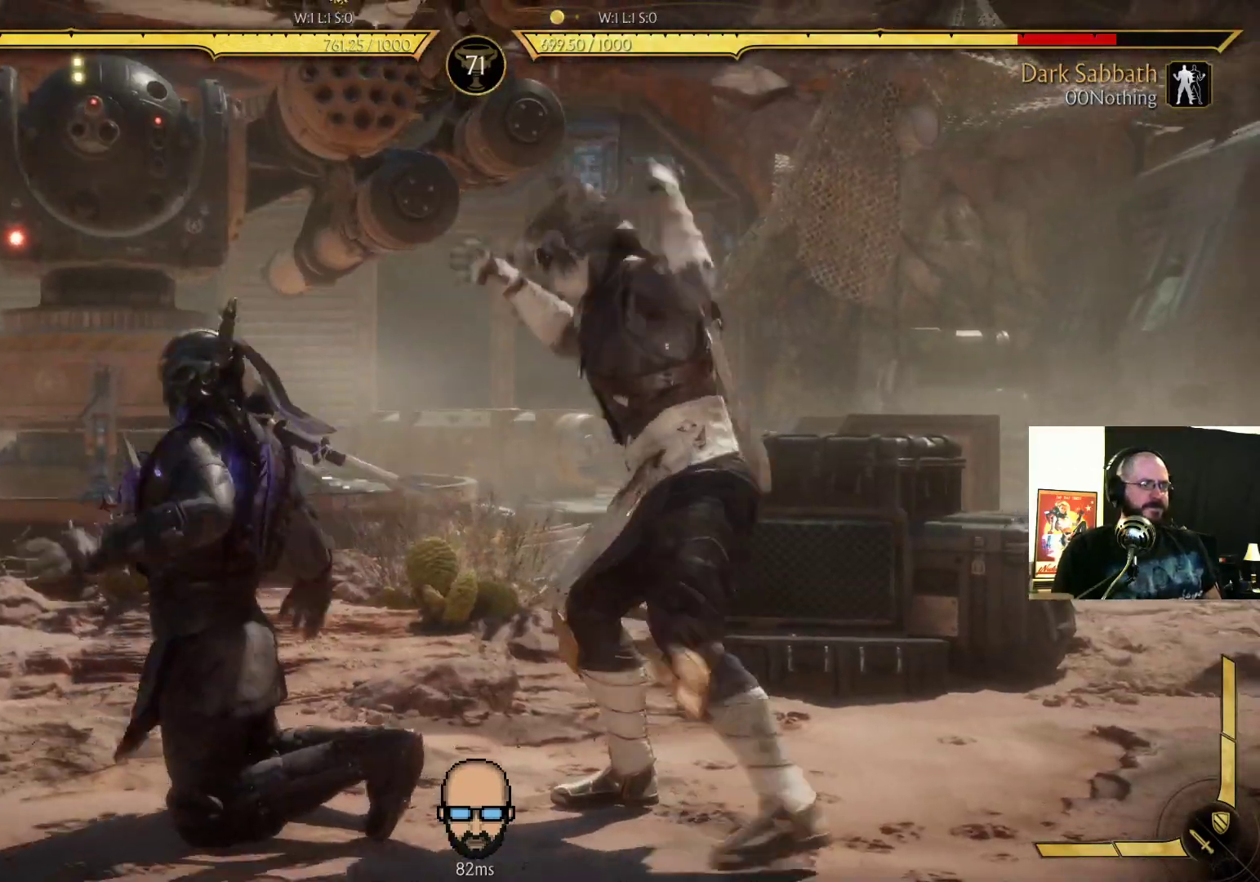
{"dt_ms": 500, "buttons": ["L2", "DPAD_DOWN", "DPAD_LEFT"], "events": [[33, "L2", "down"], [100, "L2", "up"], [200, "L2", "down"], [267, "DPAD_DOWN", "down"], [267, "DPAD_LEFT", "down"]]}
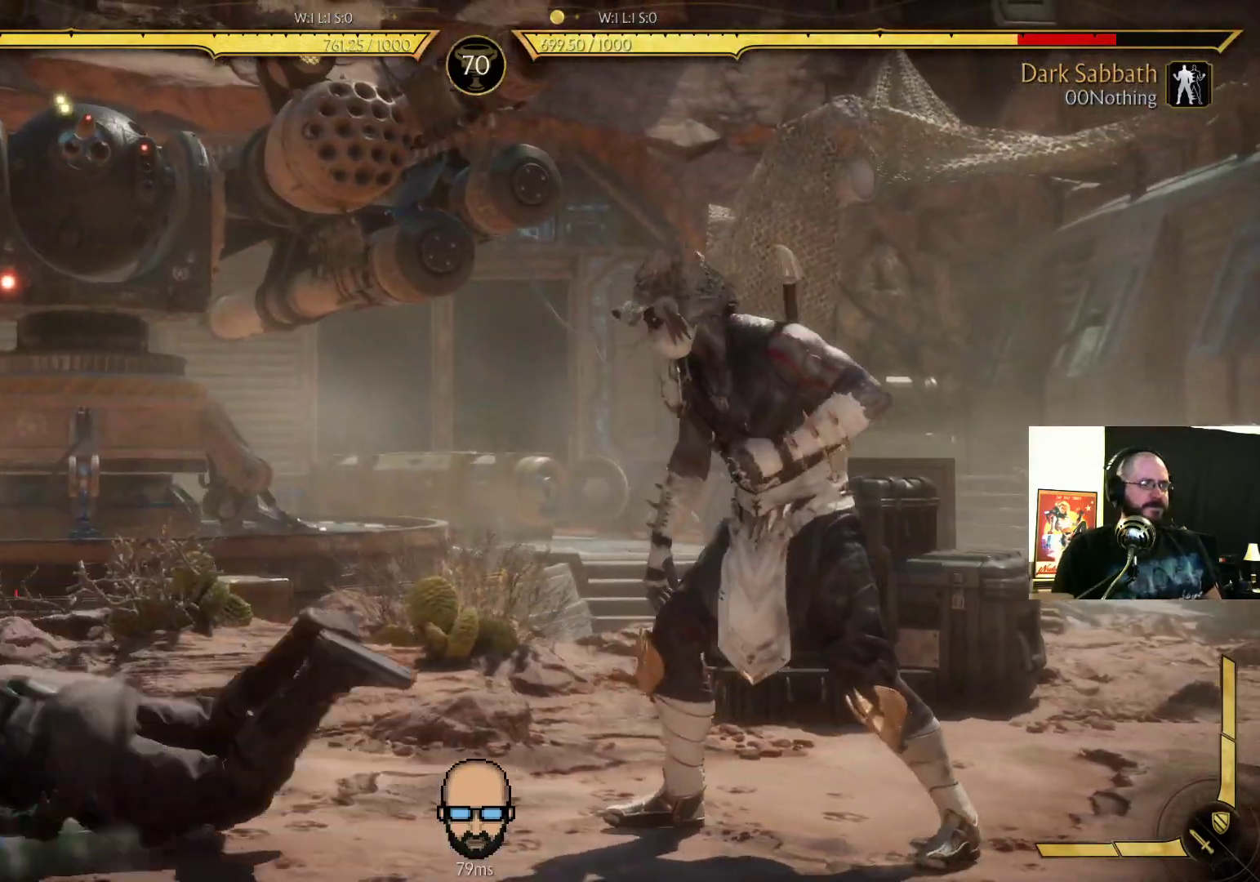
{"dt_ms": 500, "buttons": ["L2", "DPAD_DOWN", "DPAD_LEFT"], "events": []}
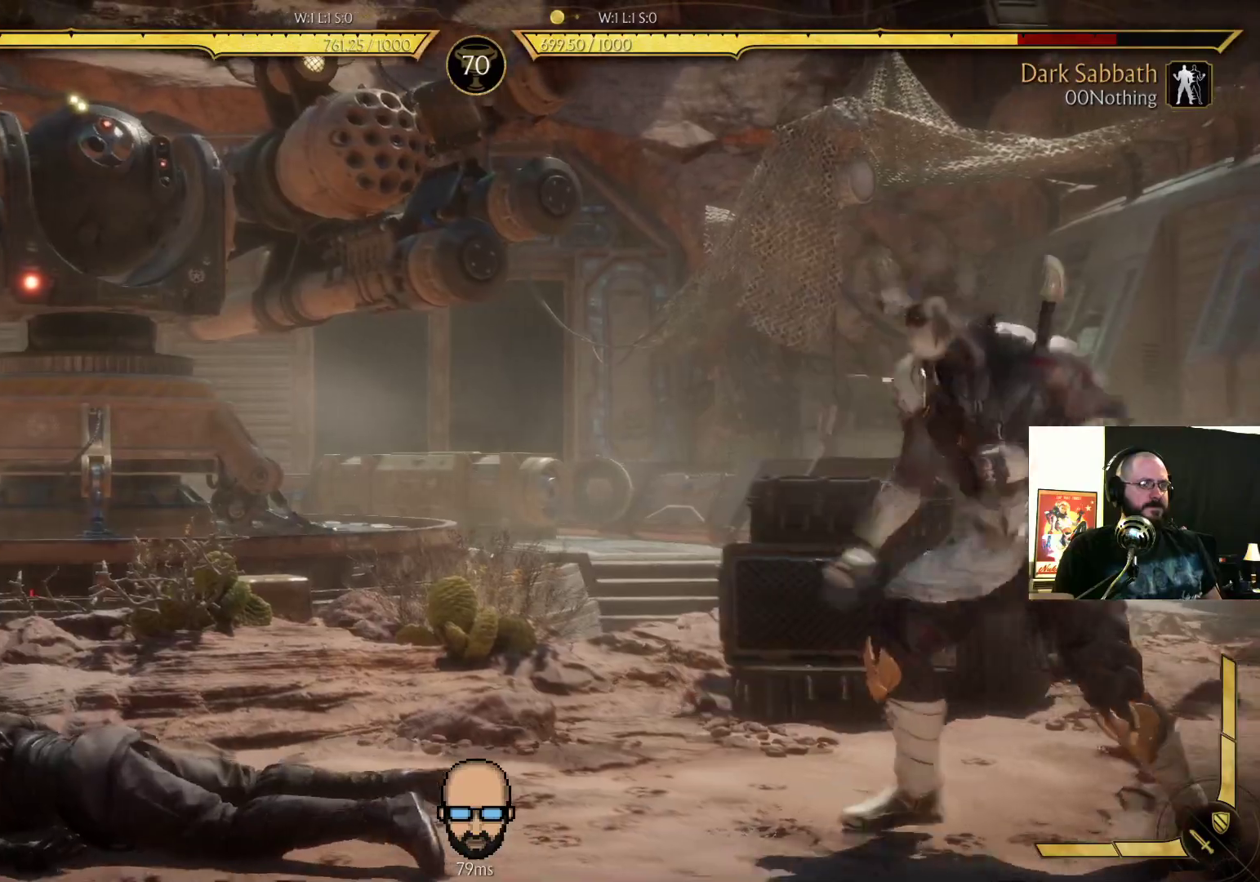
{"dt_ms": 500, "buttons": ["R2", "DPAD_DOWN", "DPAD_LEFT"], "events": [[467, "L2", "up"], [467, "R2", "down"]]}
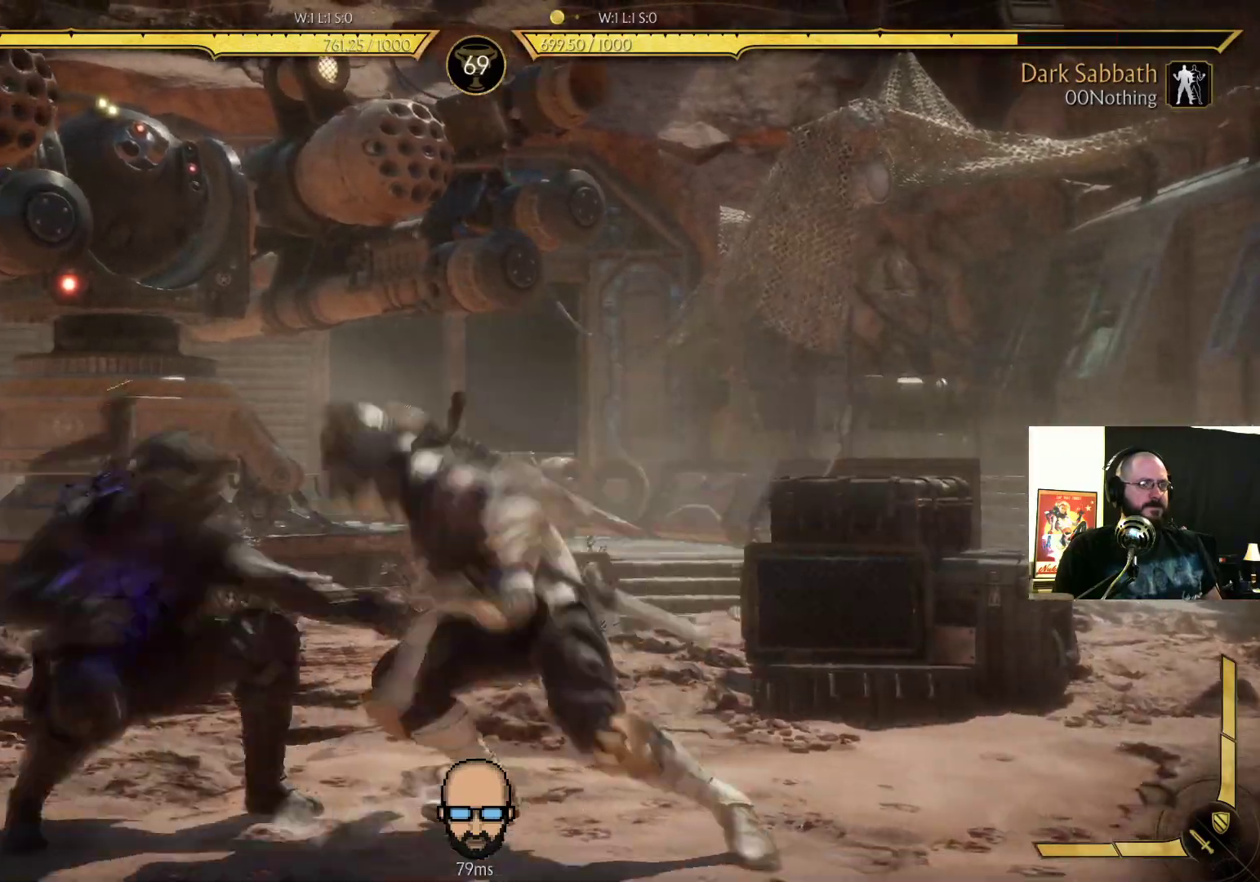
{"dt_ms": 500, "buttons": ["R2", "DPAD_LEFT"], "events": [[133, "DPAD_DOWN", "up"], [200, "DPAD_DOWN", "down"], [467, "DPAD_DOWN", "up"]]}
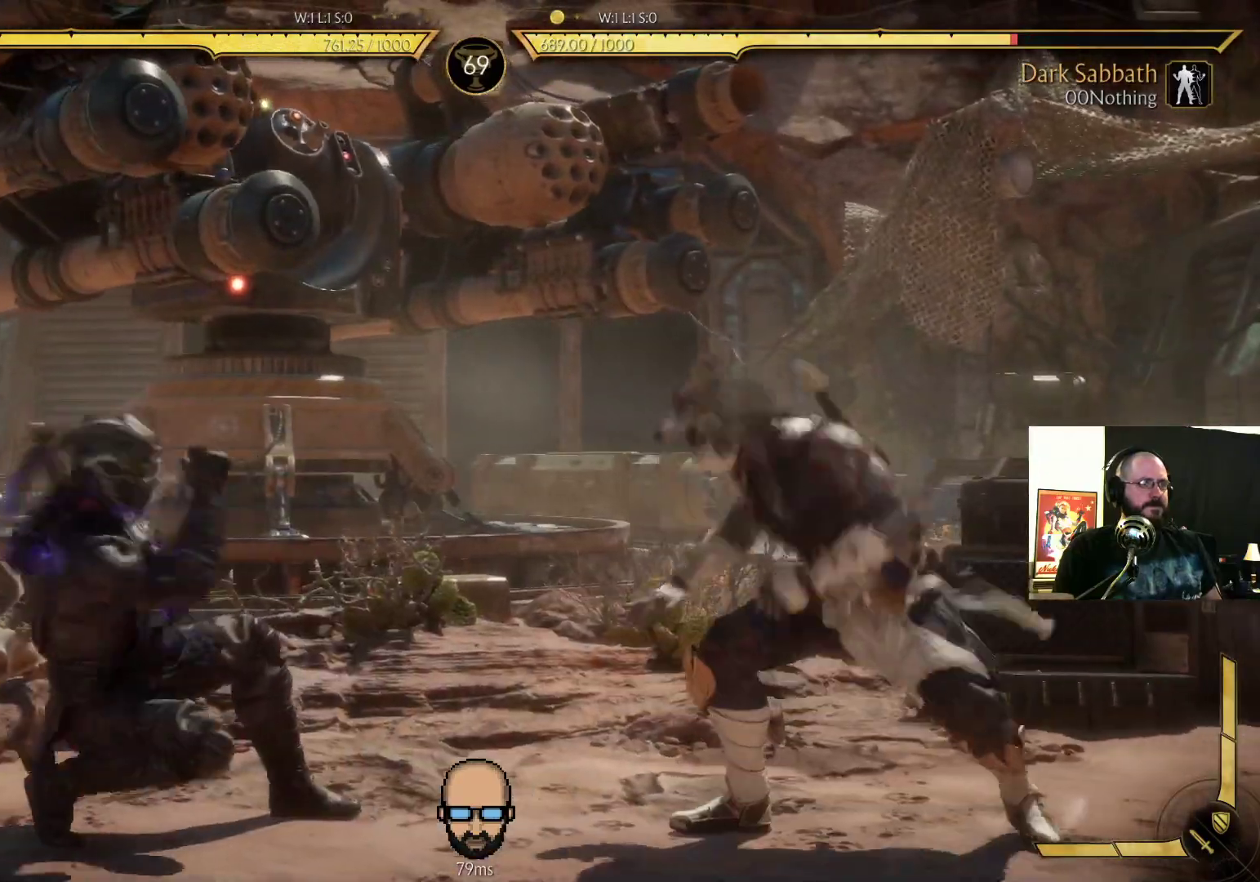
{"dt_ms": 500, "buttons": ["DPAD_LEFT"], "events": [[33, "R2", "up"]]}
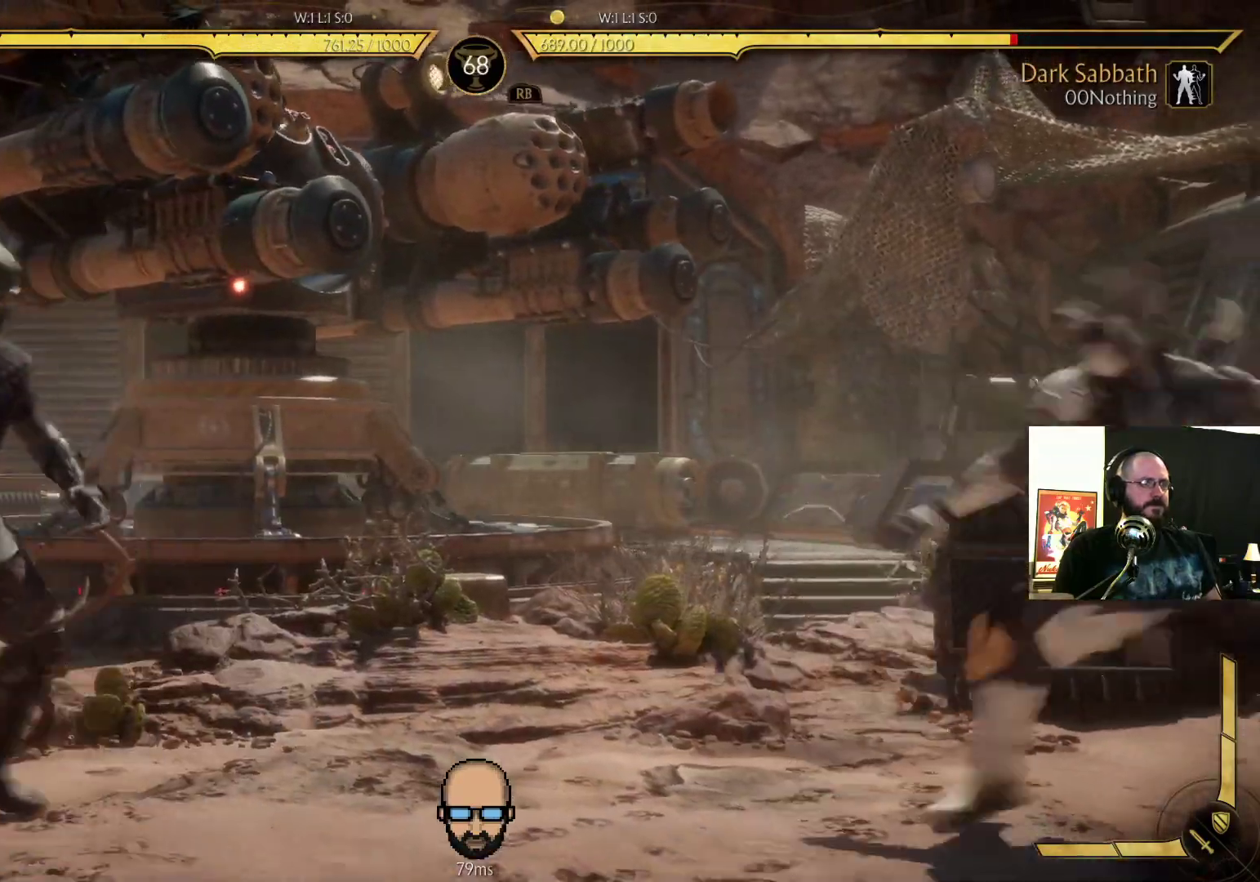
{"dt_ms": 500, "buttons": ["DPAD_LEFT"]}
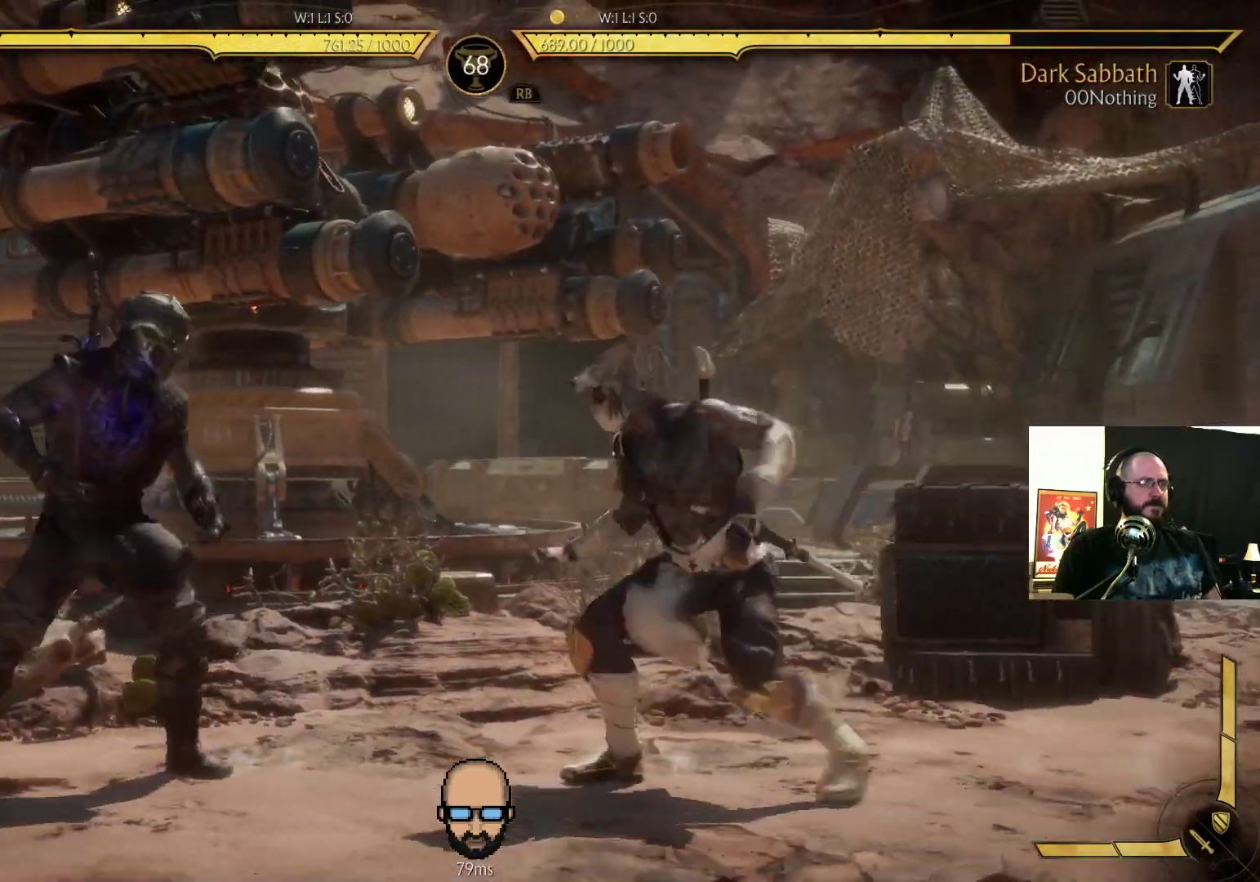
{"dt_ms": 500, "buttons": ["DPAD_RIGHT"], "events": [[267, "DPAD_LEFT", "up"], [400, "DPAD_RIGHT", "down"]]}
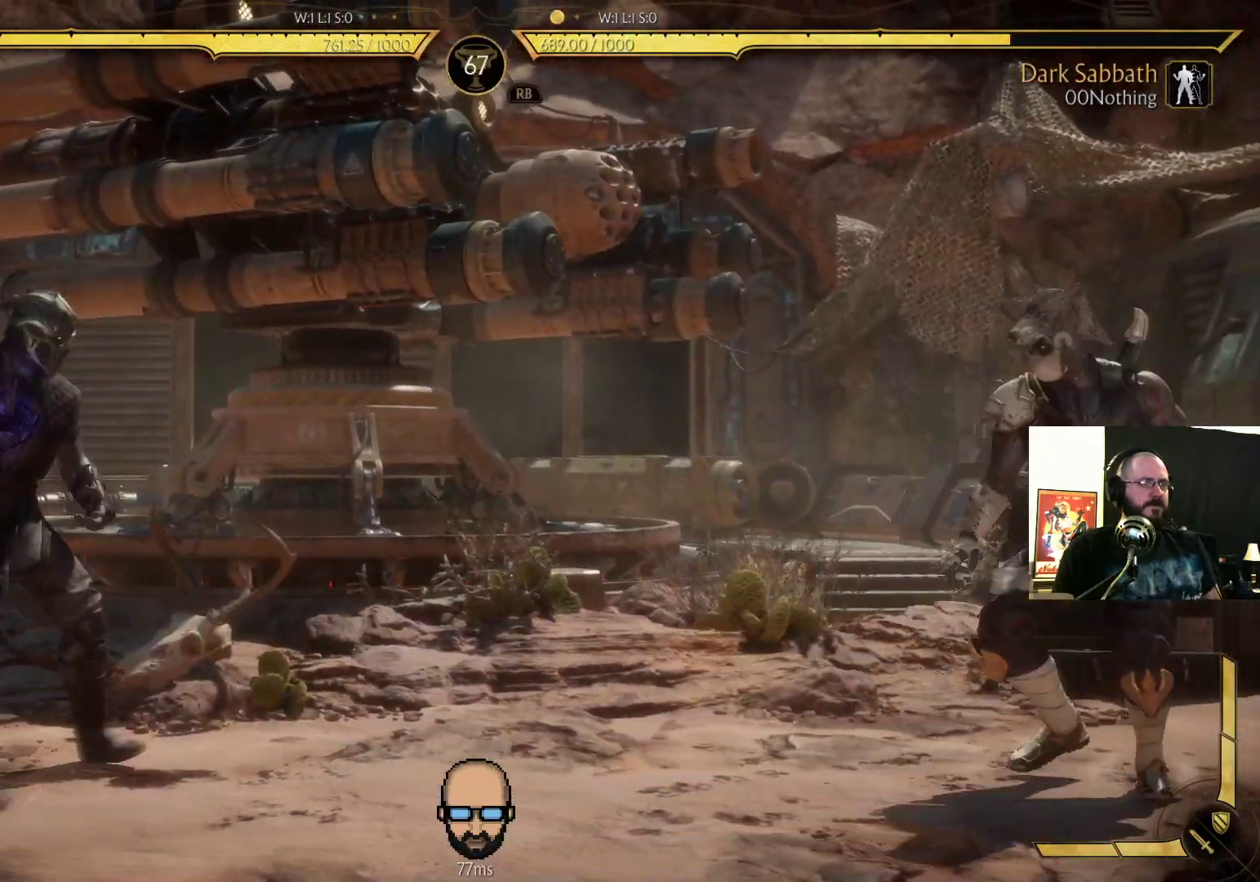
{"dt_ms": 500, "buttons": ["DPAD_LEFT"], "events": [[167, "DPAD_RIGHT", "up"], [233, "DPAD_LEFT", "down"], [300, "SQUARE", "down"], [333, "SQUARE", "up"], [467, "CROSS", "down"], [467, "SQUARE", "down"], [500, "CROSS", "up"], [500, "SQUARE", "up"]]}
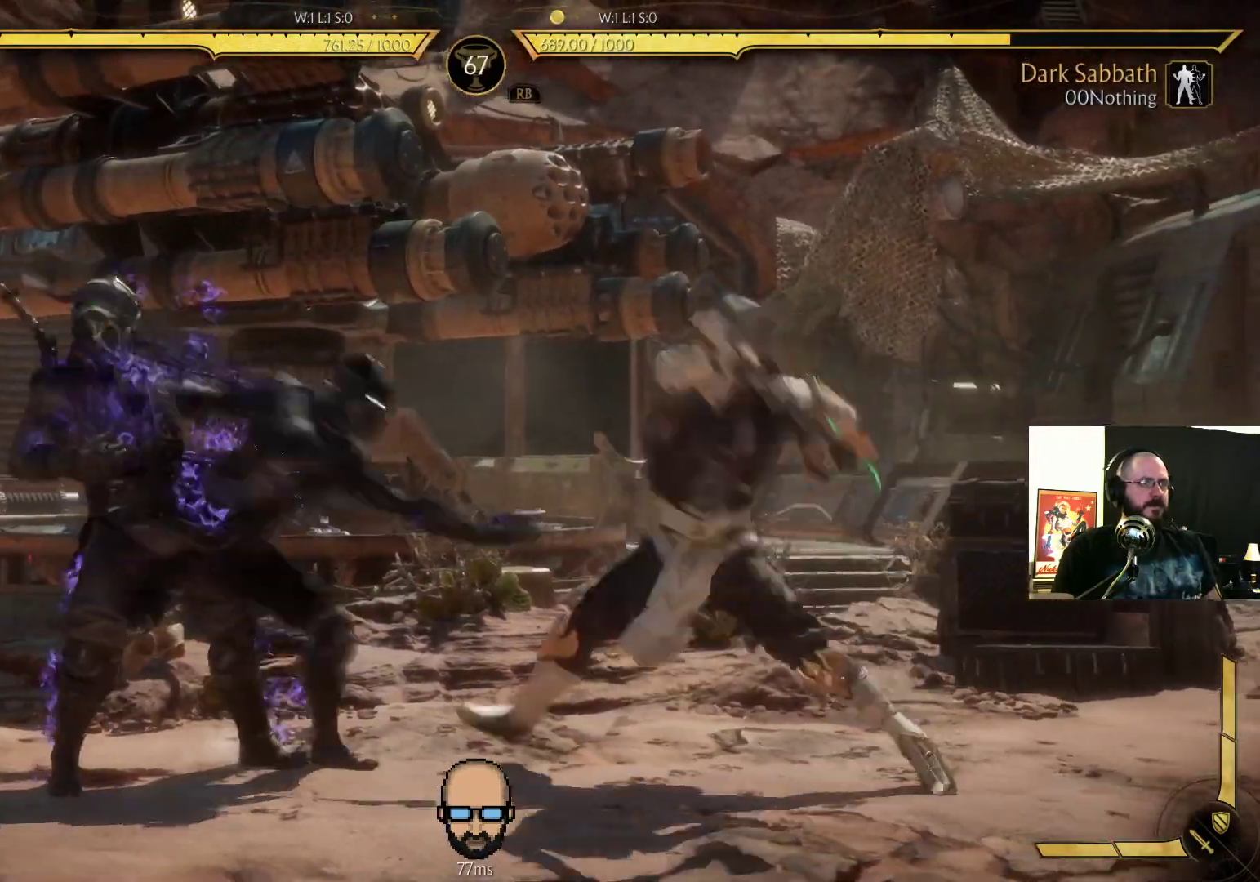
{"dt_ms": 500, "buttons": ["TRIANGLE", "DPAD_LEFT"], "events": [[100, "TRIANGLE", "down"], [233, "TRIANGLE", "up"], [300, "TRIANGLE", "down"], [400, "TRIANGLE", "up"], [467, "TRIANGLE", "down"]]}
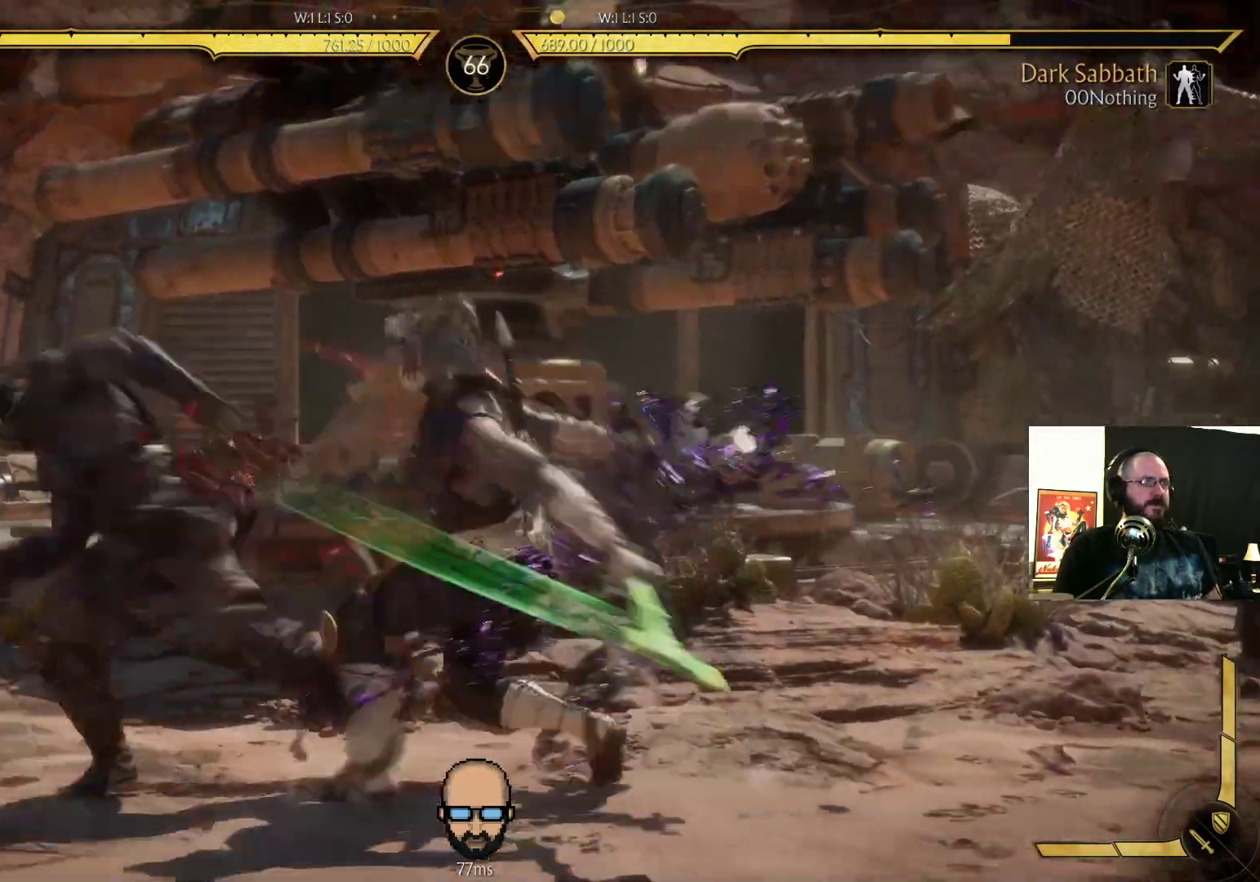
{"dt_ms": 500, "buttons": ["DPAD_DOWN", "DPAD_LEFT"], "events": [[33, "DPAD_LEFT", "up"], [67, "TRIANGLE", "up"], [133, "TRIANGLE", "down"], [200, "L2", "down"], [200, "TRIANGLE", "up"], [267, "L2", "up"], [267, "TRIANGLE", "down"], [400, "TRIANGLE", "up"], [433, "DPAD_LEFT", "down"], [467, "DPAD_DOWN", "down"]]}
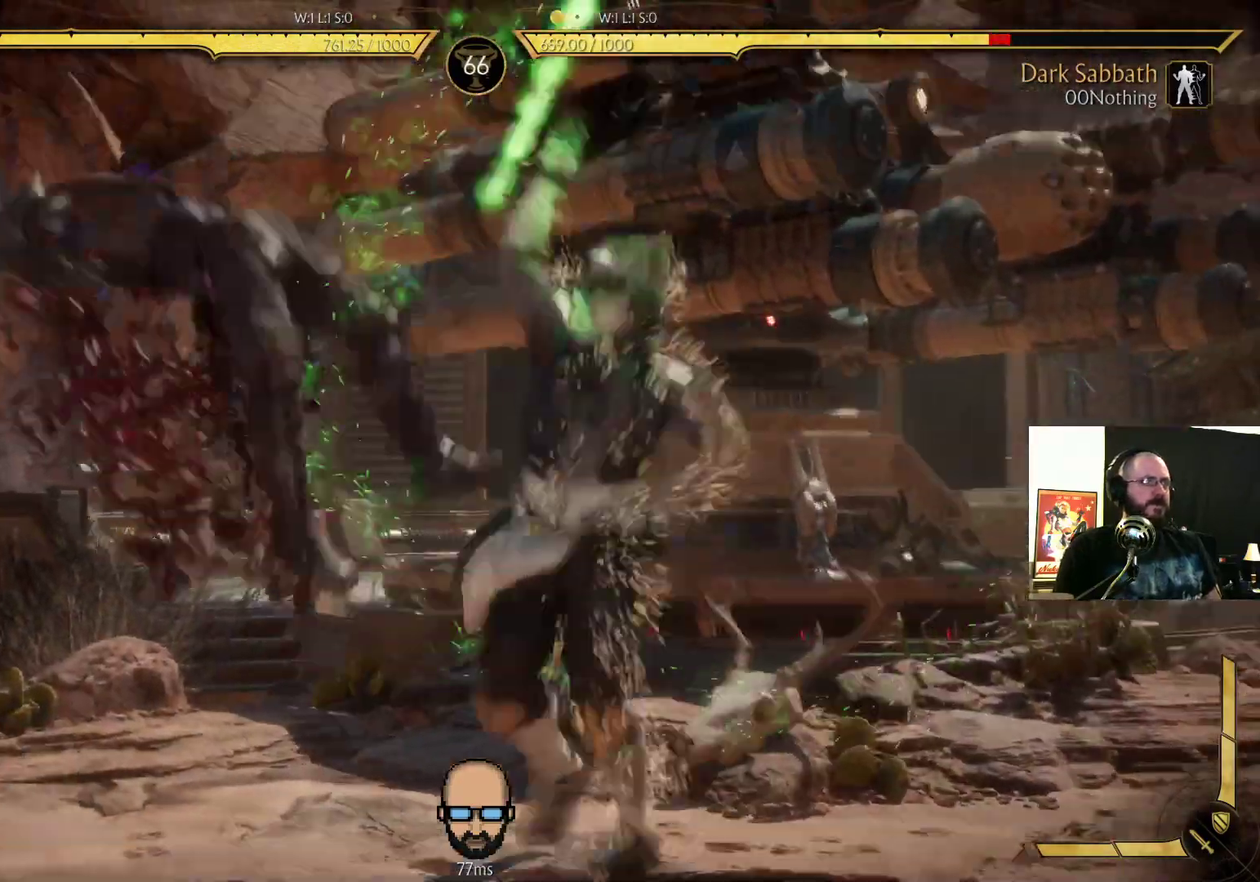
{"dt_ms": 1000, "buttons": []}
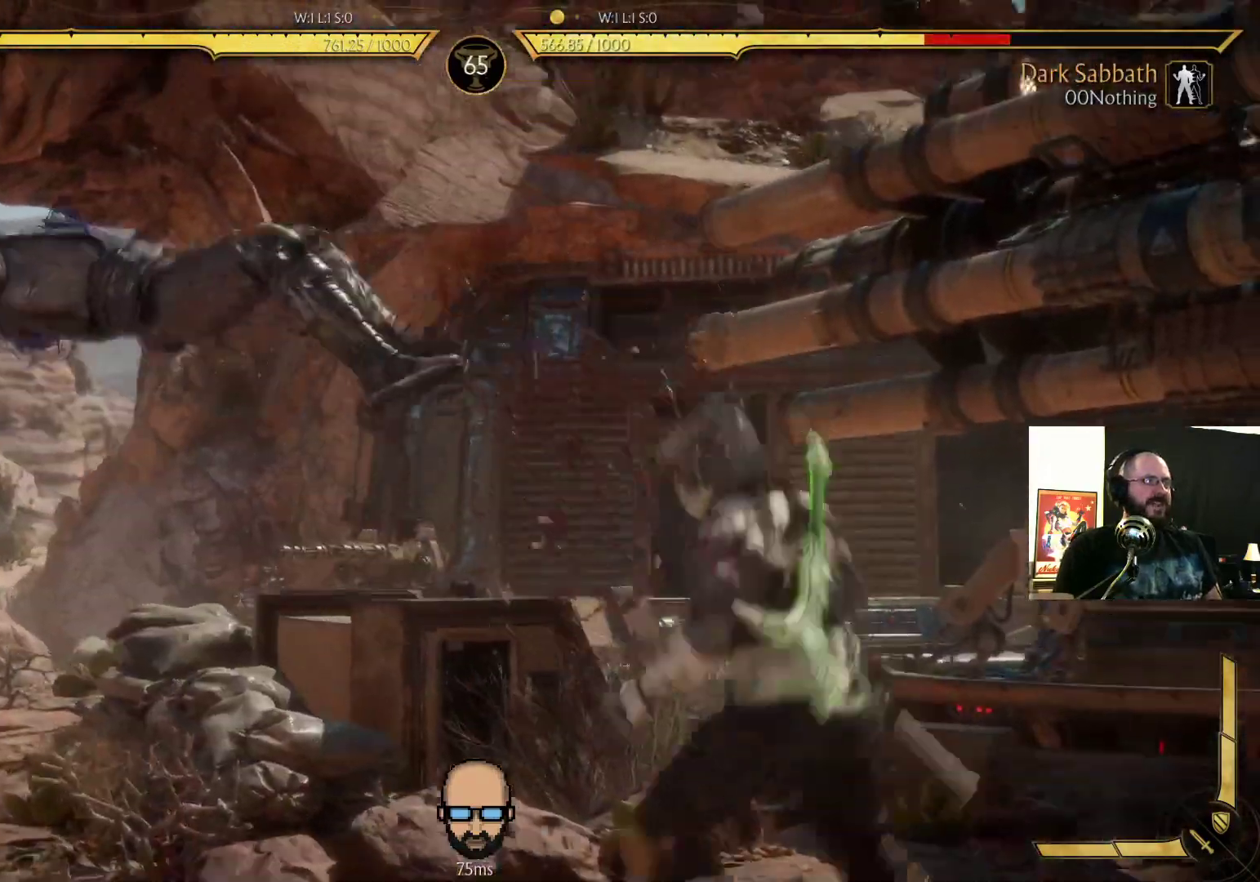
{"dt_ms": 500, "buttons": ["R2", "DPAD_DOWN", "DPAD_LEFT"], "events": [[67, "DPAD_DOWN", "down"], [133, "R2", "down"], [167, "DPAD_DOWN", "up"], [167, "R2", "up"], [200, "L2", "down"], [267, "DPAD_DOWN", "down"], [267, "DPAD_LEFT", "down"], [267, "L2", "up"], [300, "R2", "down"]]}
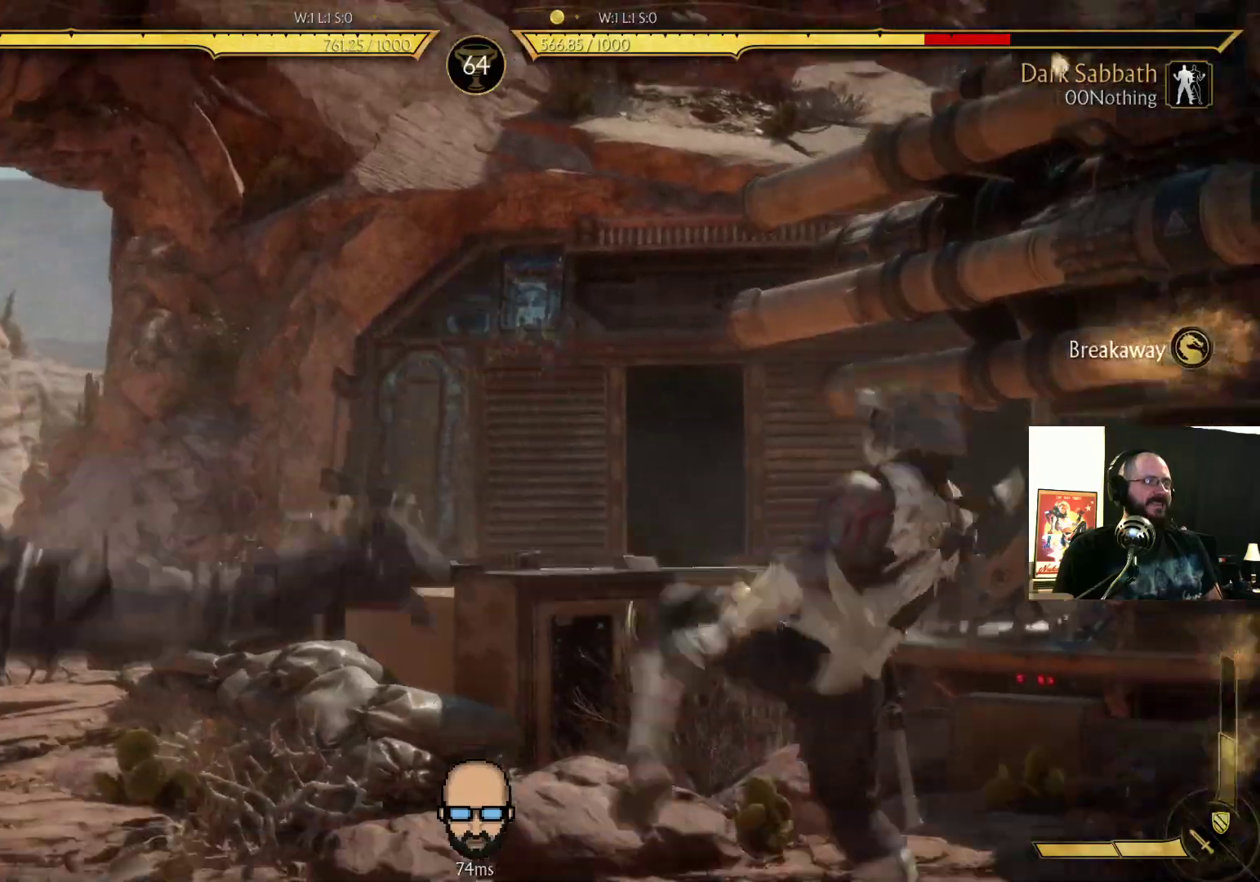
{"dt_ms": 500, "buttons": ["R2", "DPAD_DOWN", "DPAD_LEFT"], "events": []}
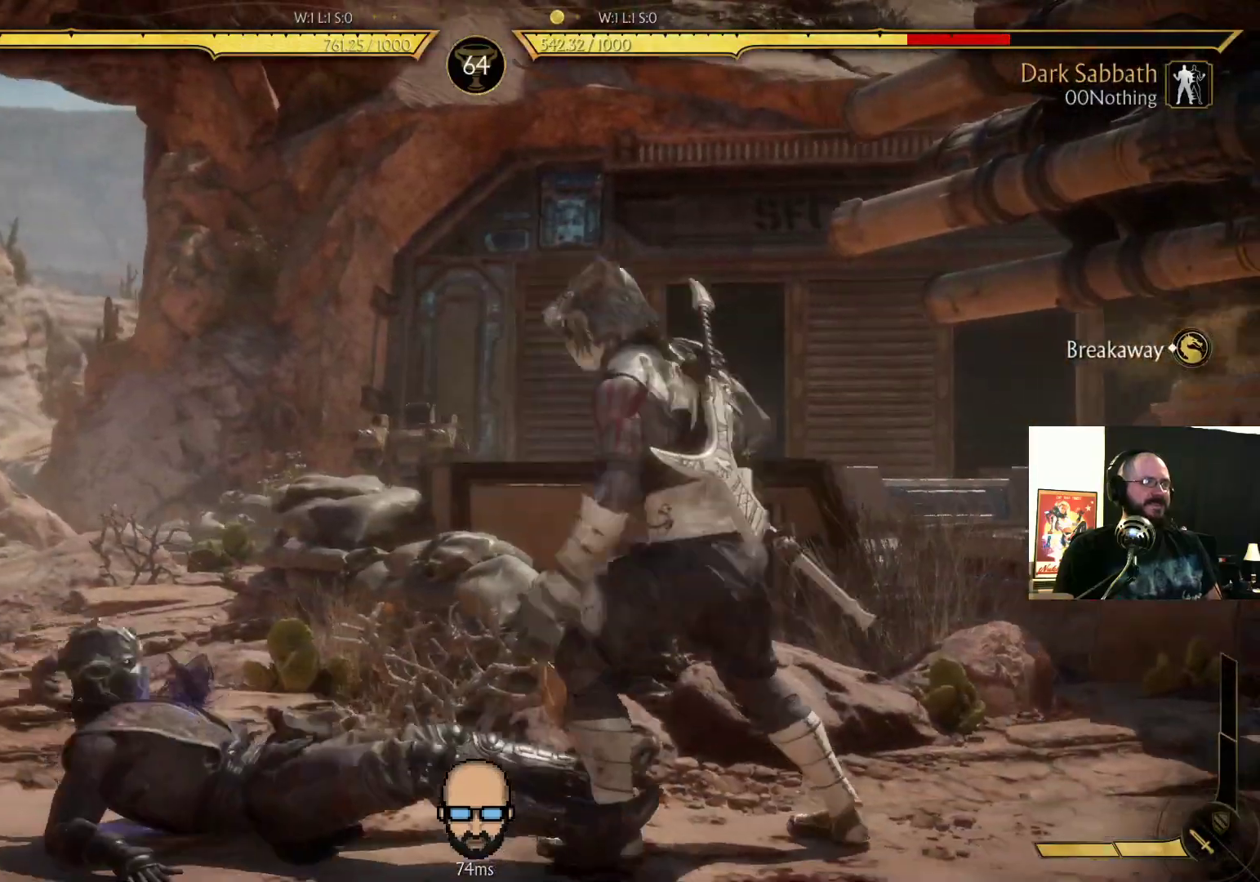
{"dt_ms": 500, "buttons": ["SQUARE", "DPAD_DOWN", "DPAD_LEFT"], "events": [[300, "R2", "up"], [333, "SQUARE", "down"], [400, "SQUARE", "up"], [500, "SQUARE", "down"]]}
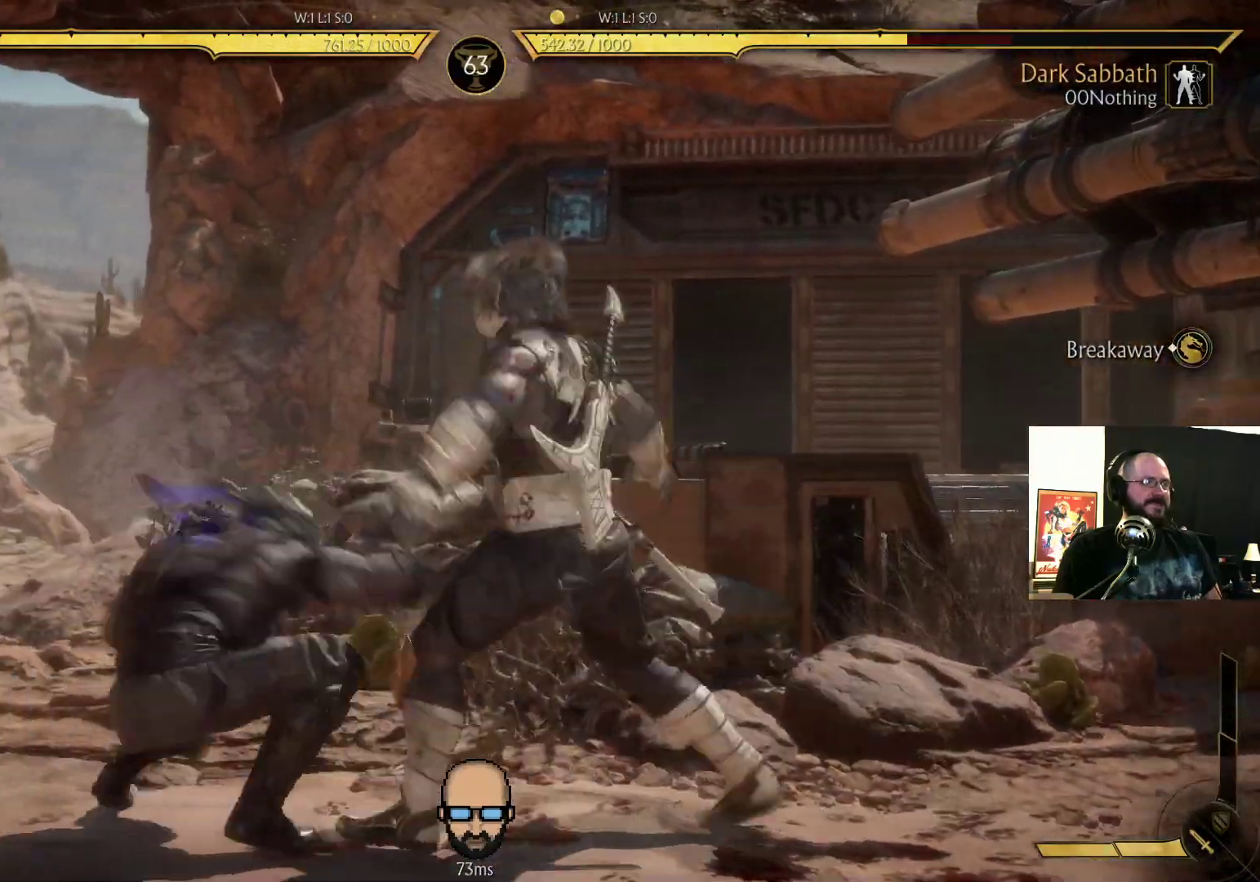
{"dt_ms": 500, "buttons": ["DPAD_LEFT"], "events": [[67, "SQUARE", "up"], [133, "SQUARE", "down"], [200, "SQUARE", "up"], [333, "DPAD_DOWN", "up"]]}
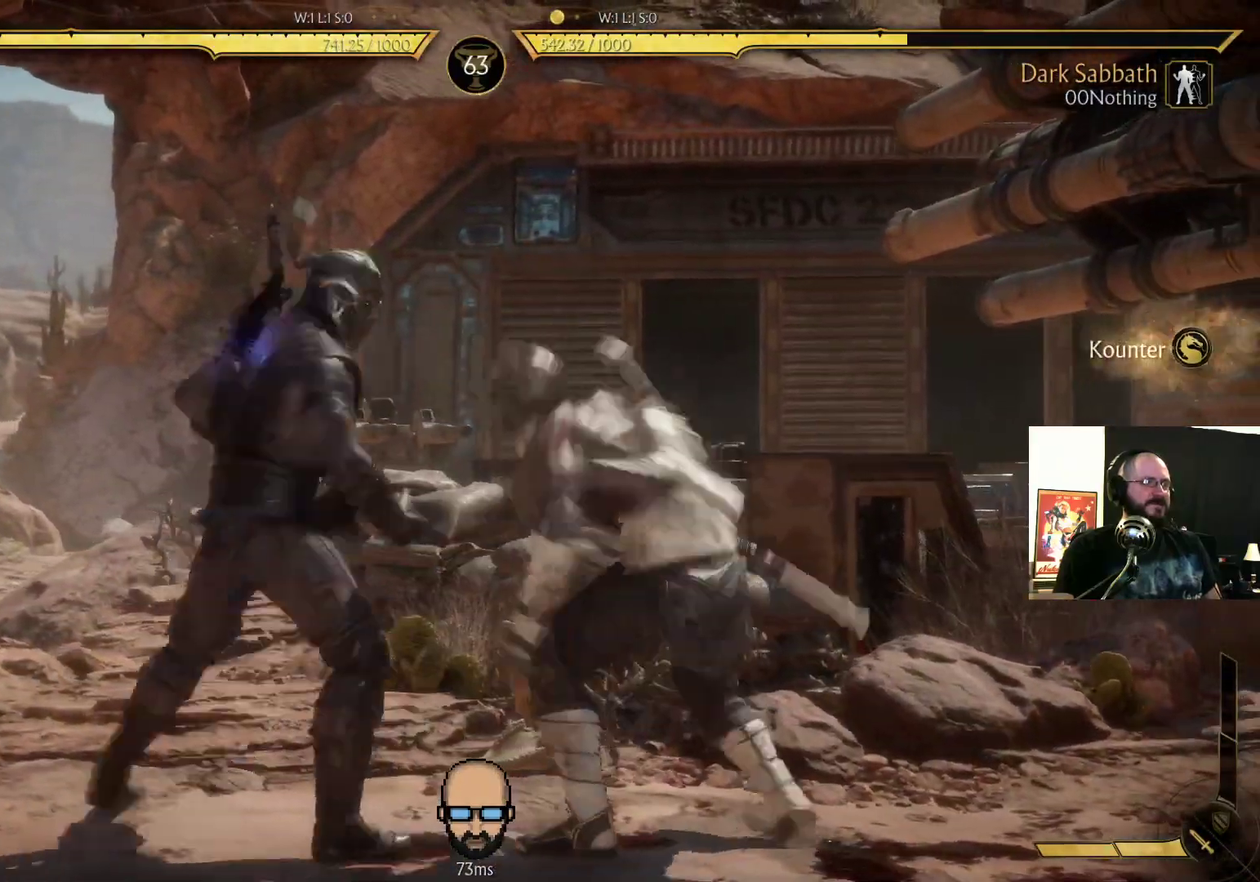
{"dt_ms": 500, "buttons": ["TRIANGLE"], "events": [[133, "SQUARE", "down"], [200, "SQUARE", "up"], [267, "CROSS", "down"], [267, "SQUARE", "down"], [333, "CROSS", "up"], [367, "DPAD_LEFT", "up"], [367, "SQUARE", "up"], [467, "TRIANGLE", "down"]]}
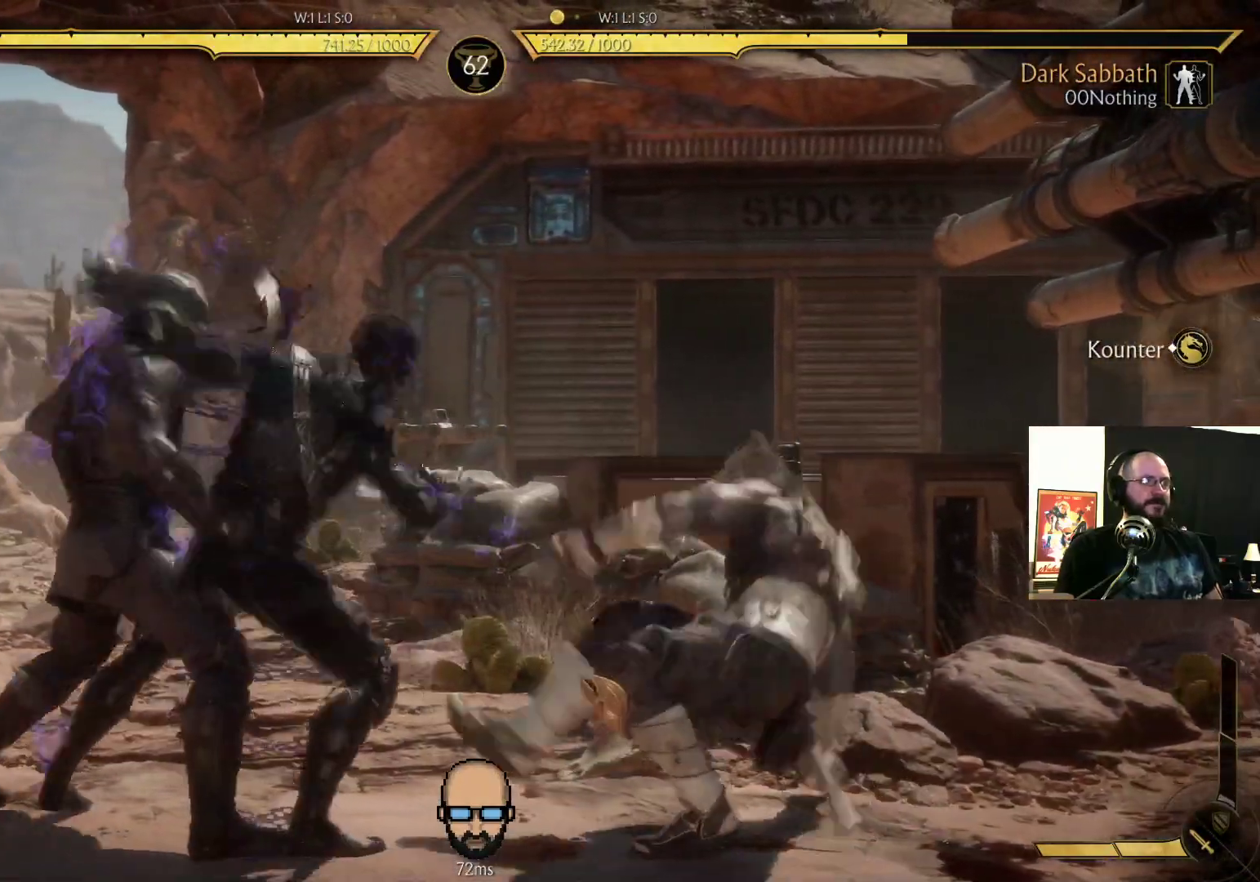
{"dt_ms": 500, "buttons": ["TRIANGLE"], "events": [[33, "L2", "down"], [33, "TRIANGLE", "up"], [133, "L2", "up"], [133, "TRIANGLE", "down"], [200, "L2", "down"], [200, "TRIANGLE", "up"], [267, "L2", "up"], [267, "TRIANGLE", "down"], [367, "TRIANGLE", "up"], [467, "TRIANGLE", "down"]]}
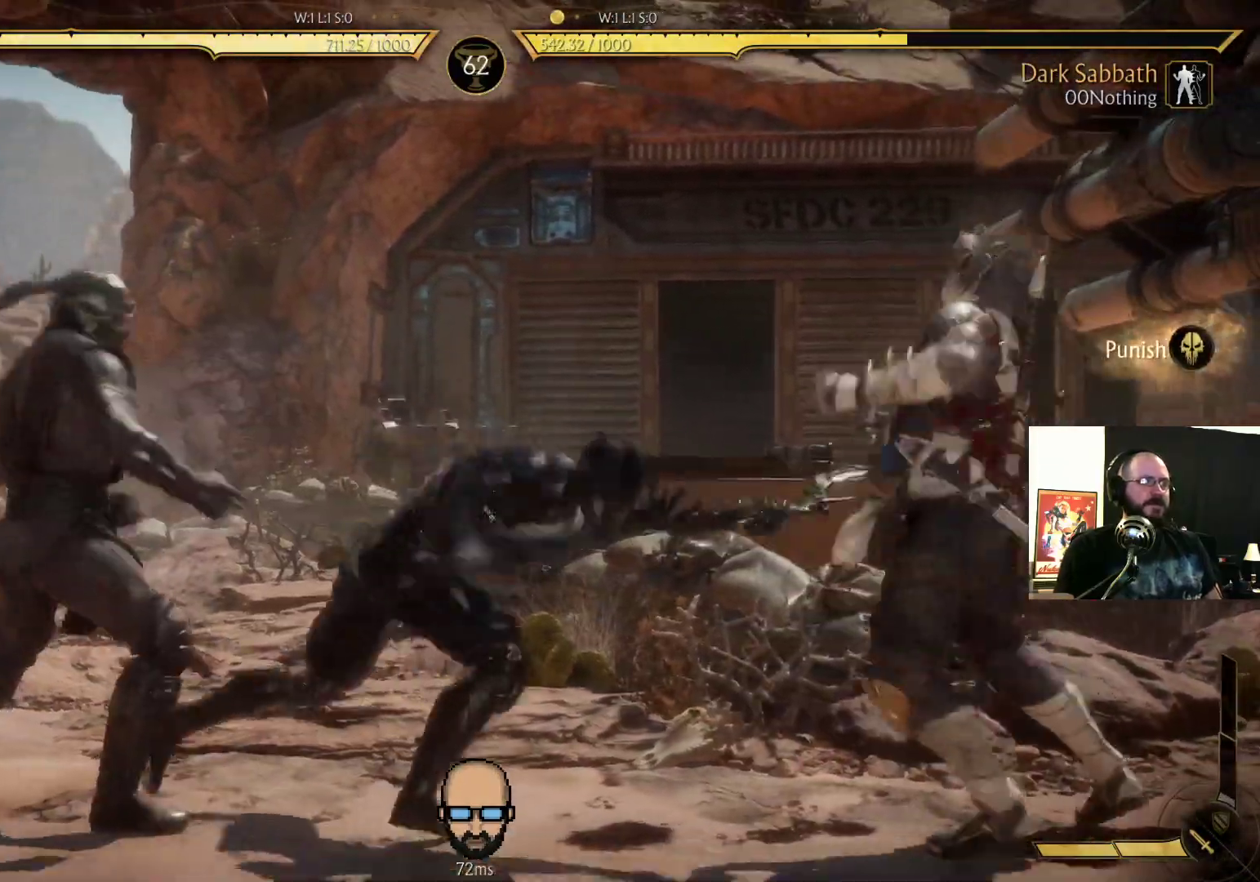
{"dt_ms": 500, "buttons": [], "events": [[33, "DPAD_DOWN", "down"], [33, "TRIANGLE", "up"], [133, "DPAD_DOWN", "up"], [167, "L2", "down"], [233, "L2", "up"], [267, "DPAD_UP", "down"], [367, "DPAD_UP", "up"], [400, "DPAD_DOWN", "down"], [500, "DPAD_DOWN", "up"]]}
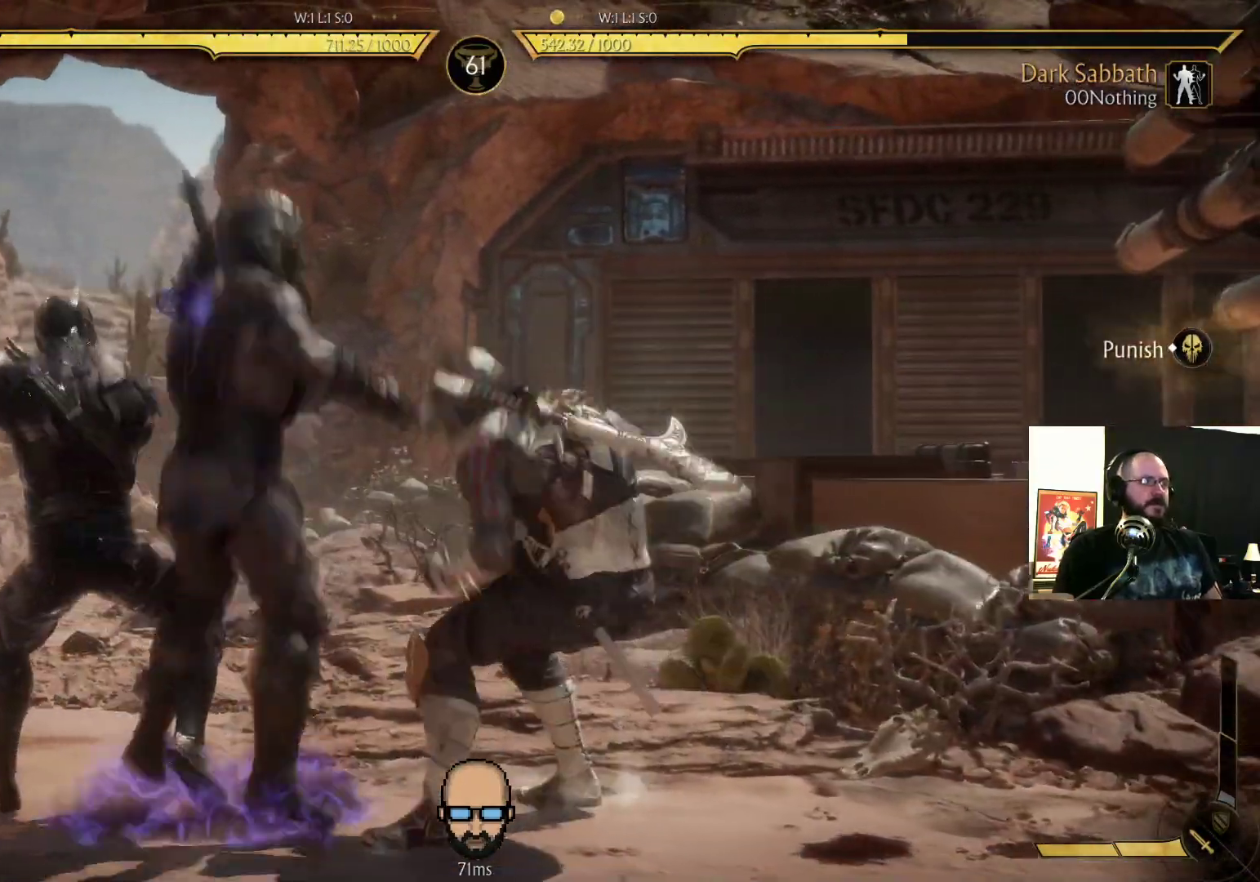
{"dt_ms": 500, "buttons": ["R1"], "events": [[67, "DPAD_UP", "down"], [200, "DPAD_UP", "up"], [300, "R1", "down"], [400, "R1", "up"], [467, "R1", "down"]]}
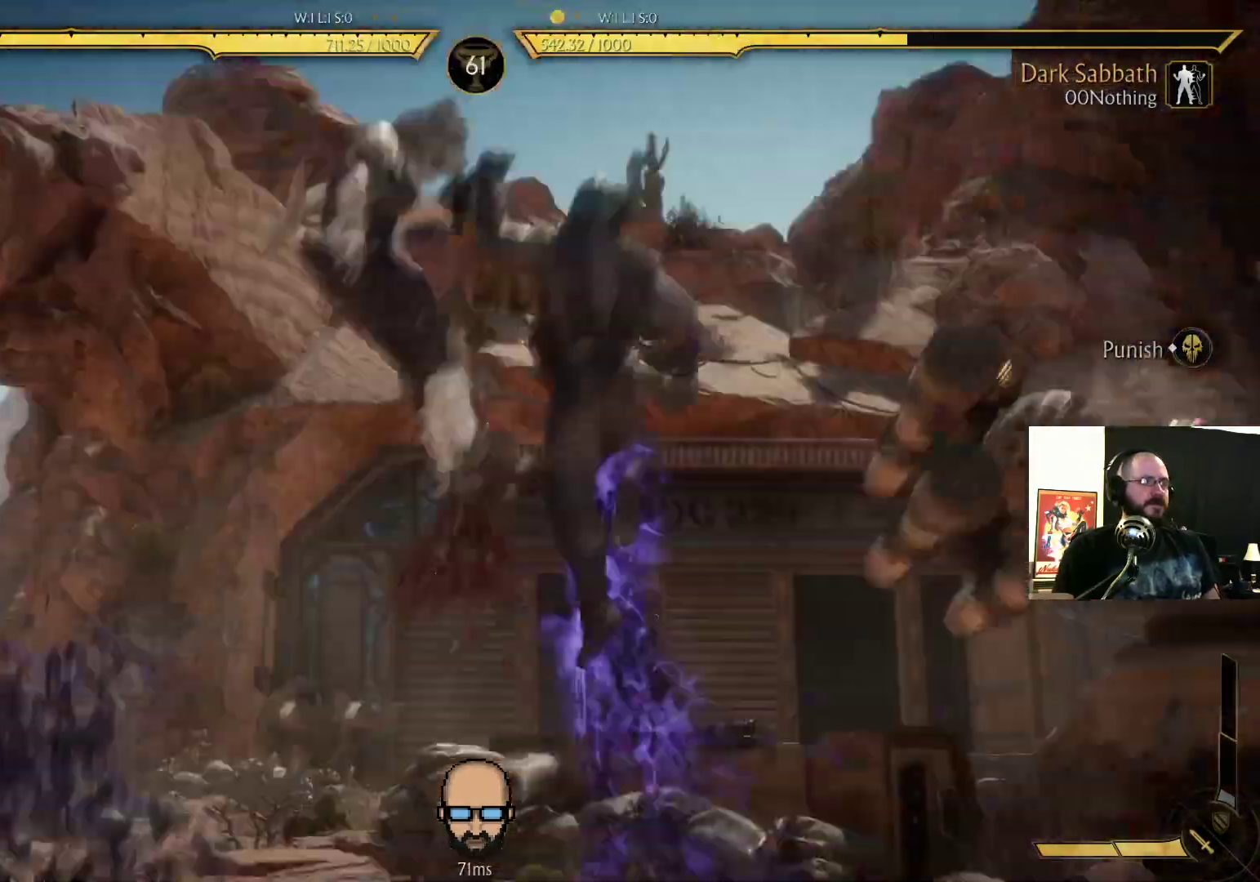
{"dt_ms": 500, "buttons": ["DPAD_RIGHT"], "events": [[33, "L2", "down"], [67, "R1", "up"], [133, "L2", "up"], [133, "R1", "down"], [200, "L2", "down"], [200, "R1", "up"], [267, "R1", "down"], [300, "R1", "up"], [367, "DPAD_RIGHT", "down"], [367, "L2", "up"]]}
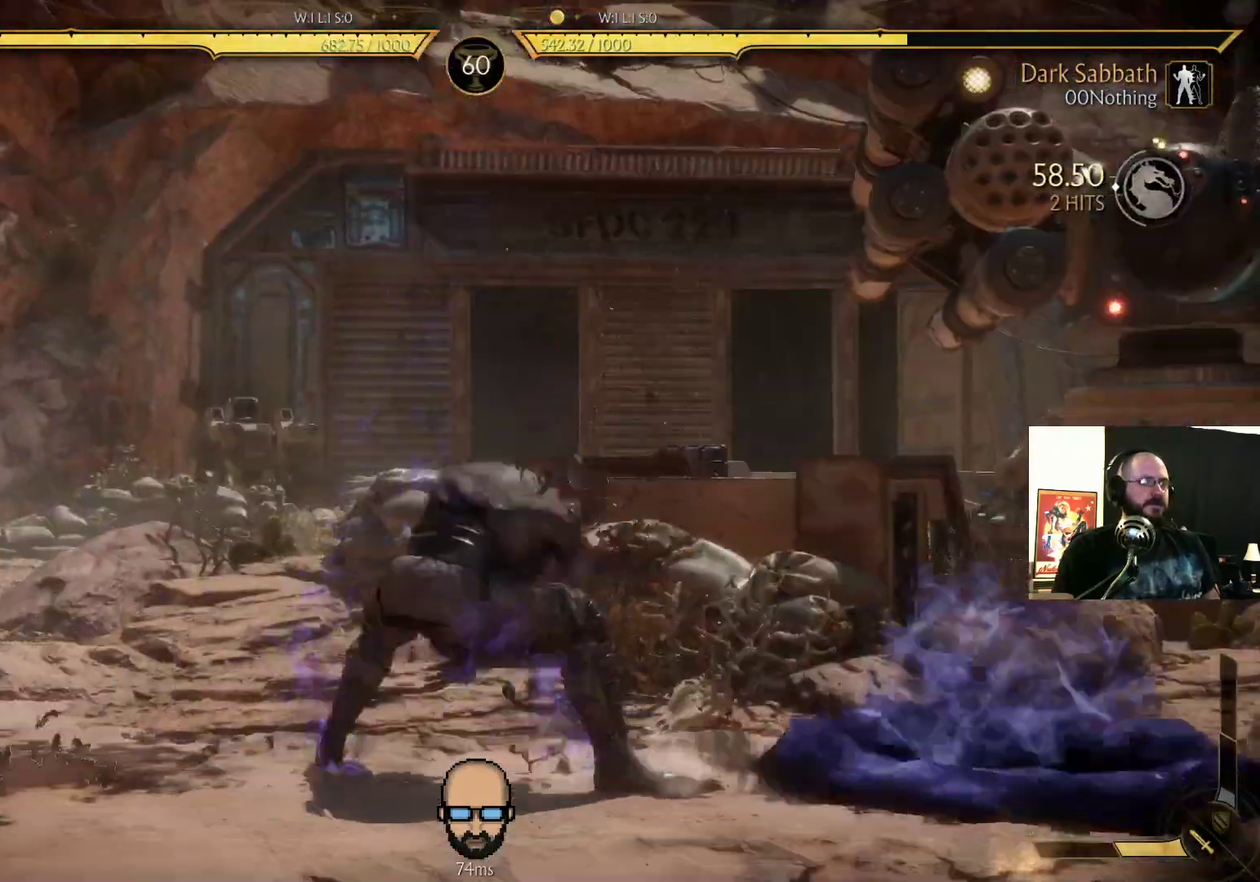
{"dt_ms": 500, "buttons": ["DPAD_RIGHT"], "events": []}
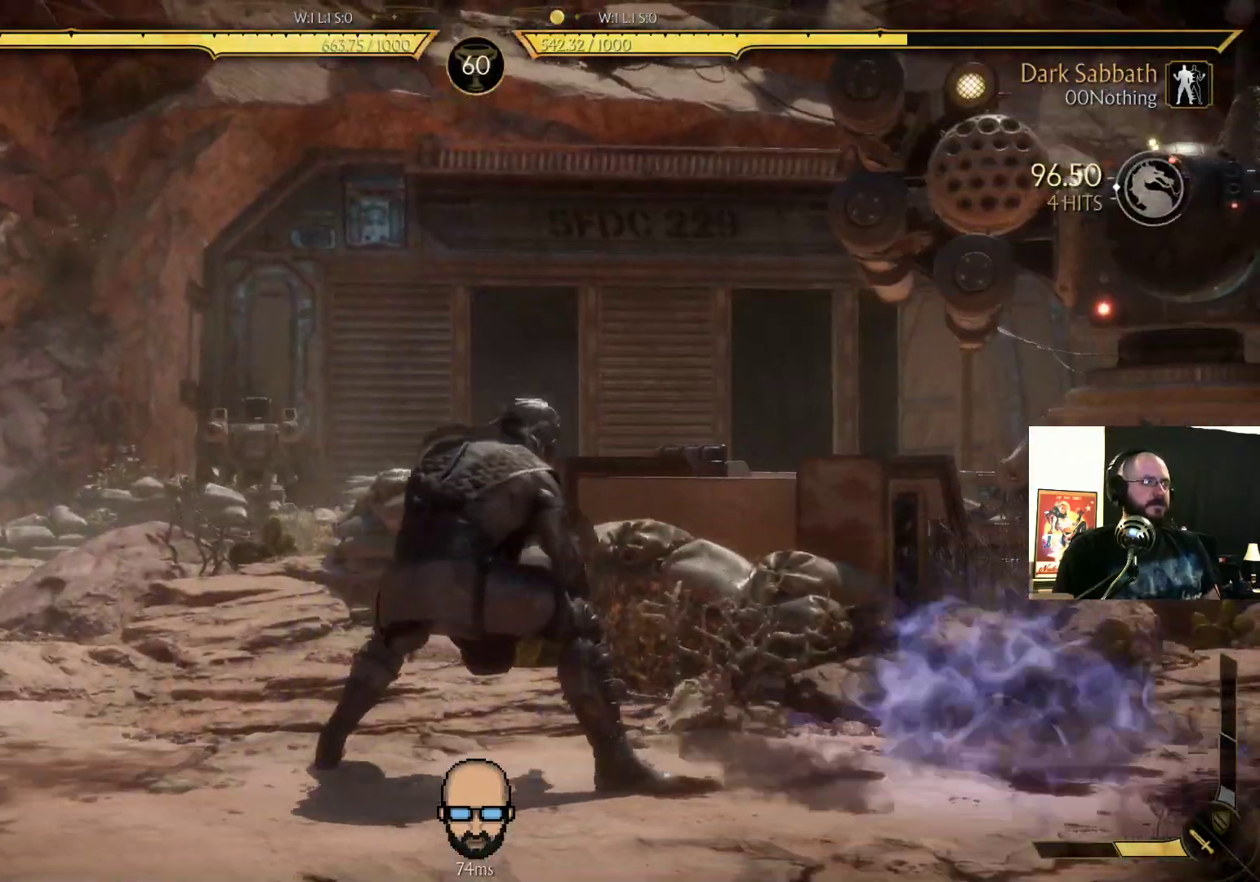
{"dt_ms": 500, "buttons": ["DPAD_DOWN", "DPAD_RIGHT"], "events": [[433, "DPAD_DOWN", "down"]]}
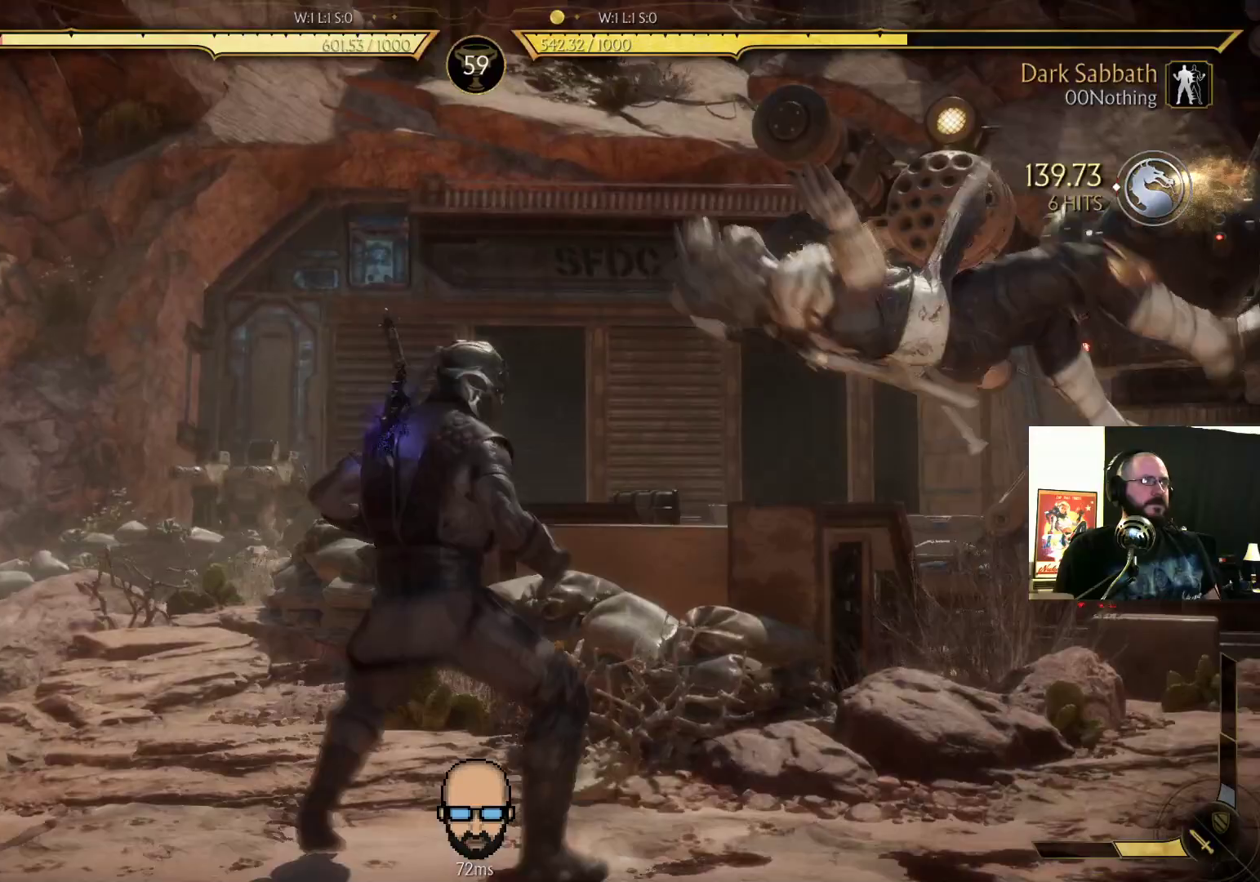
{"dt_ms": 500, "buttons": ["DPAD_DOWN", "DPAD_RIGHT"], "events": [[33, "TRIANGLE", "down"], [133, "TRIANGLE", "up"], [200, "TRIANGLE", "down"], [267, "TRIANGLE", "up"], [367, "TRIANGLE", "down"], [400, "TRIANGLE", "up"]]}
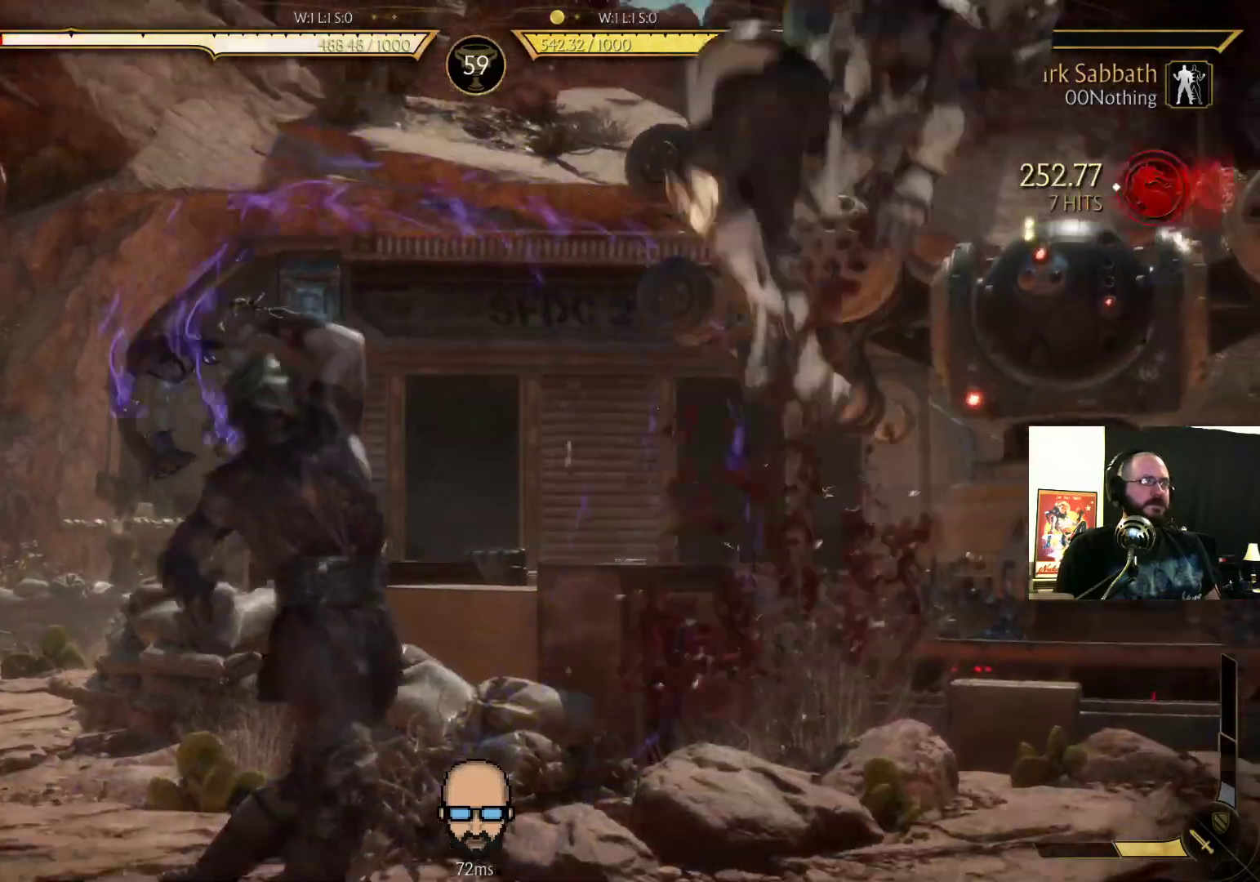
{"dt_ms": 500, "buttons": ["L2"], "events": [[100, "DPAD_DOWN", "up"], [133, "DPAD_RIGHT", "up"], [200, "L2", "down"], [367, "L2", "up"], [467, "L2", "down"]]}
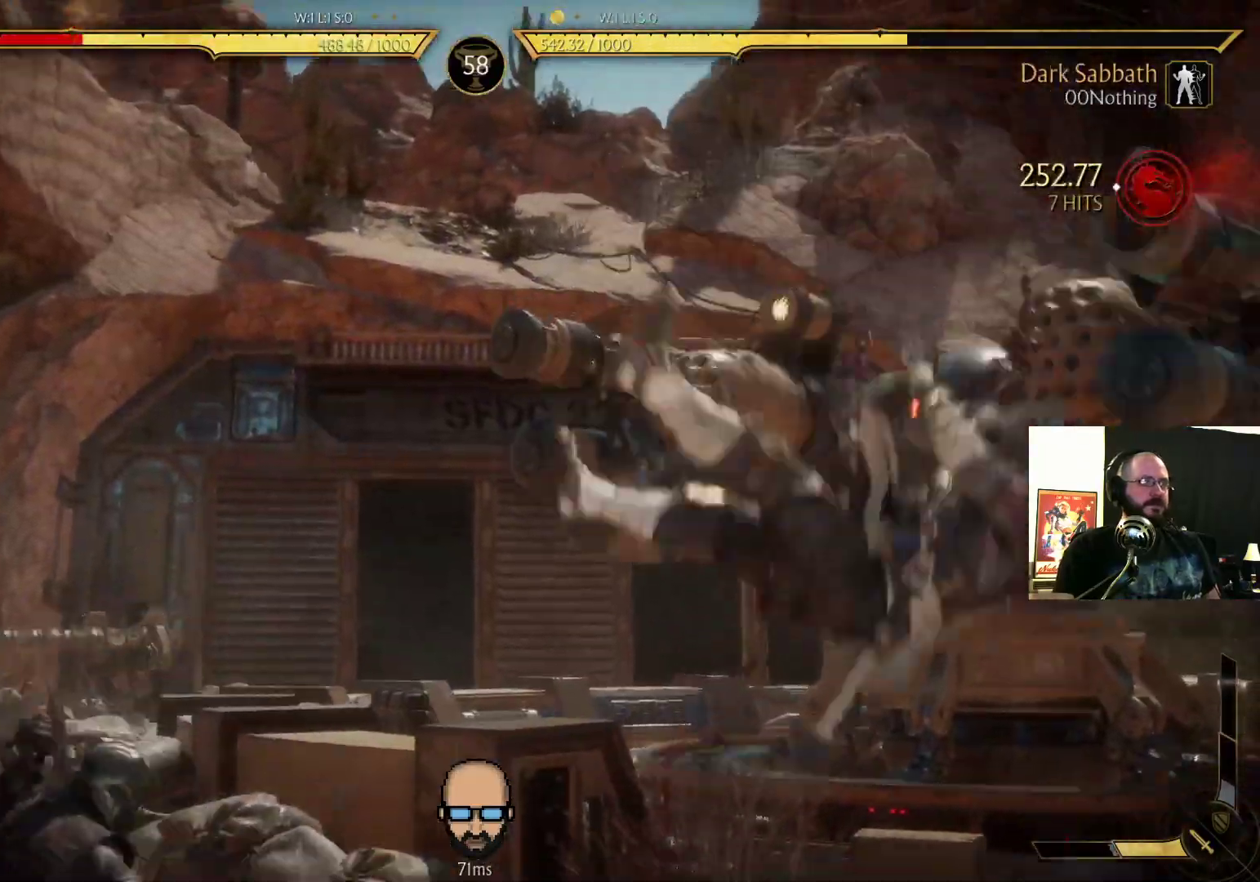
{"dt_ms": 500, "buttons": ["DPAD_LEFT"], "events": [[67, "DPAD_RIGHT", "down"], [67, "L2", "up"], [300, "DPAD_RIGHT", "up"], [367, "DPAD_LEFT", "down"]]}
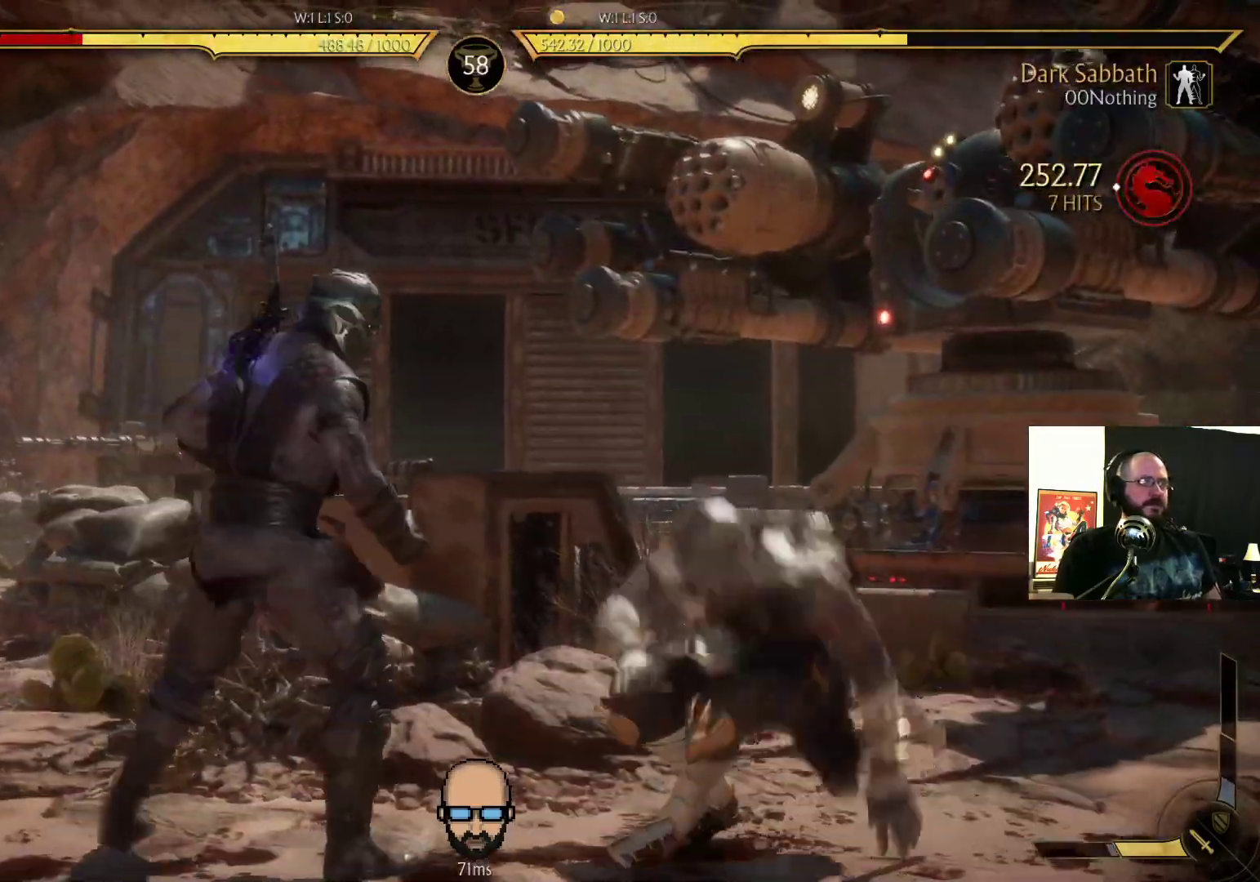
{"dt_ms": 500, "buttons": [], "events": [[33, "DPAD_LEFT", "up"], [133, "DPAD_LEFT", "down"], [233, "CROSS", "down"], [267, "DPAD_LEFT", "up"], [300, "CROSS", "up"], [367, "DPAD_RIGHT", "down"], [400, "SQUARE", "down"], [433, "DPAD_RIGHT", "up"], [467, "SQUARE", "up"]]}
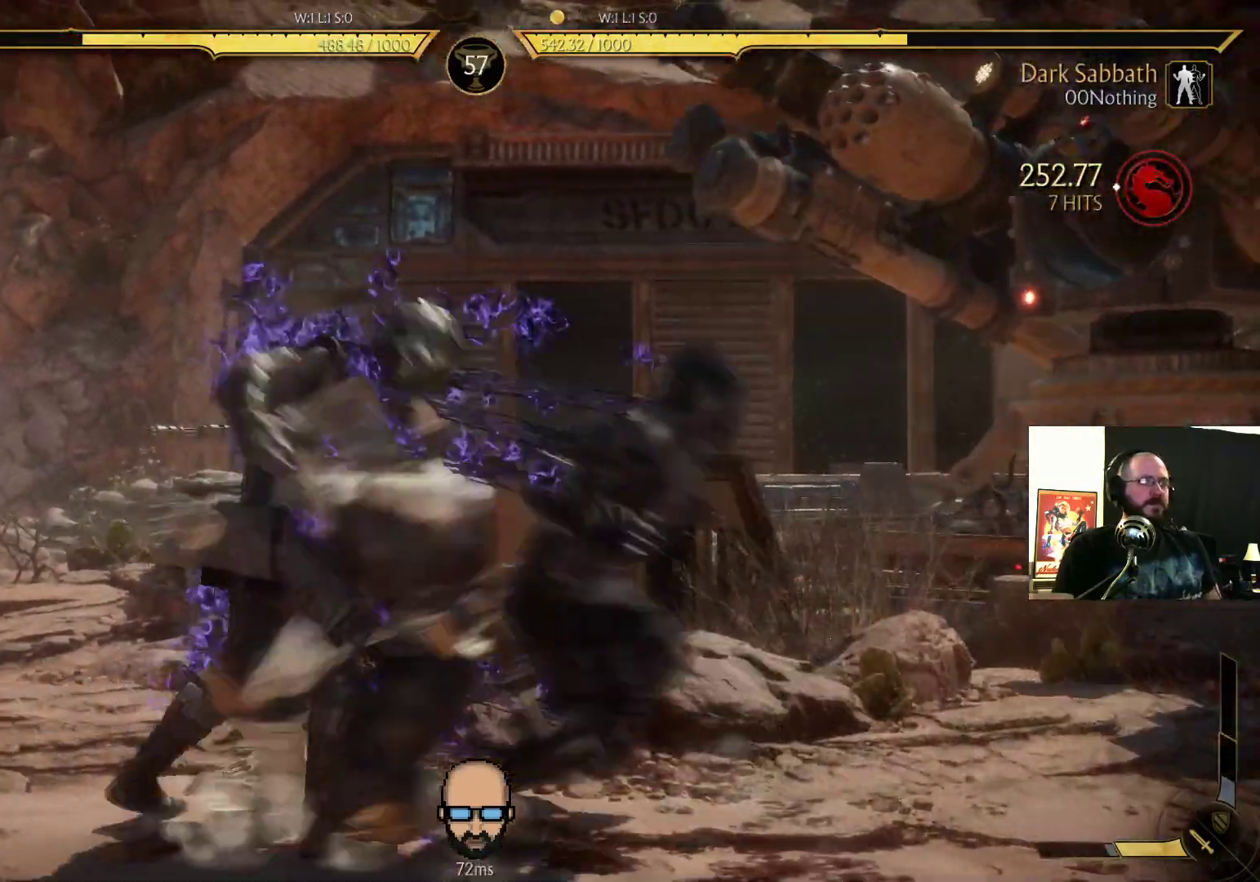
{"dt_ms": 500, "buttons": [], "events": [[33, "SQUARE", "down"], [100, "SQUARE", "up"]]}
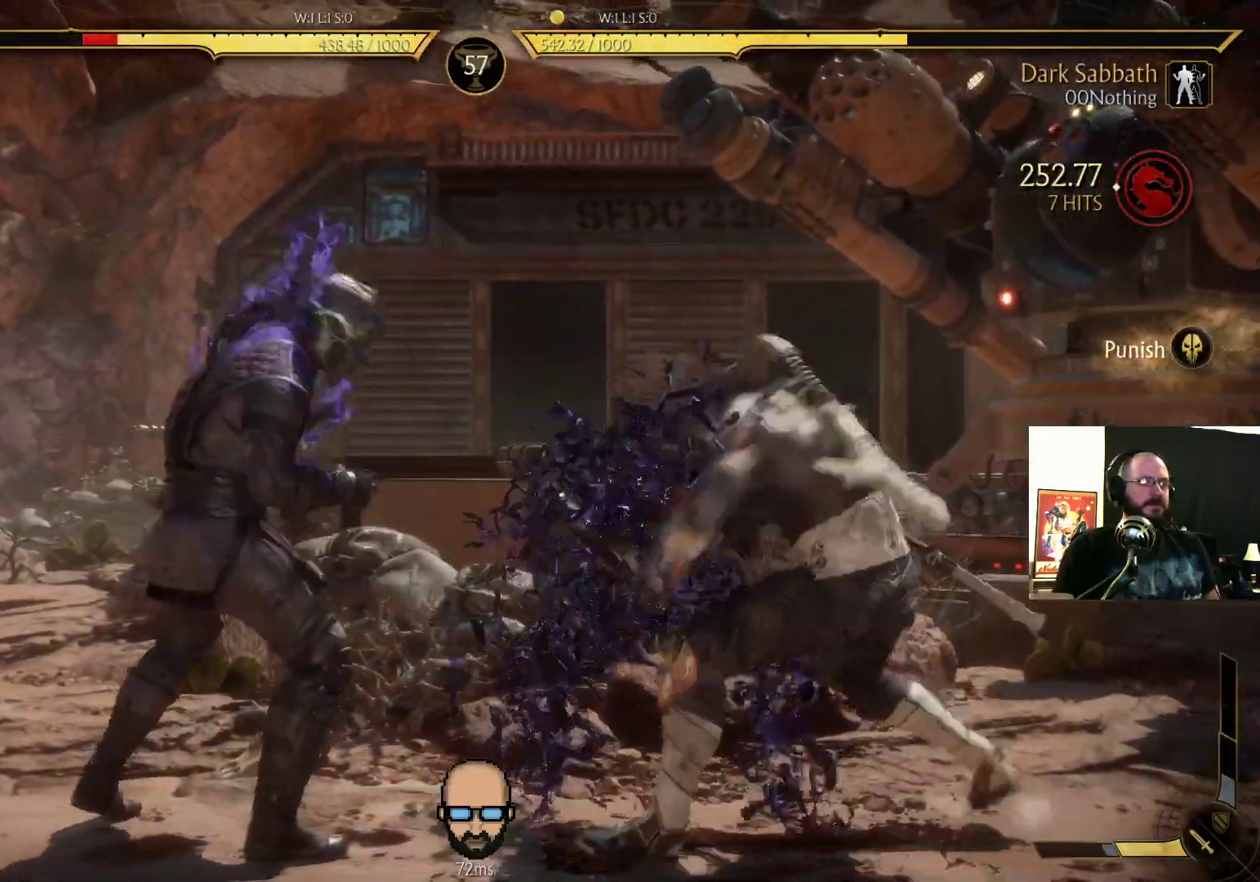
{"dt_ms": 500, "buttons": ["DPAD_LEFT"], "events": [[167, "DPAD_LEFT", "down"]]}
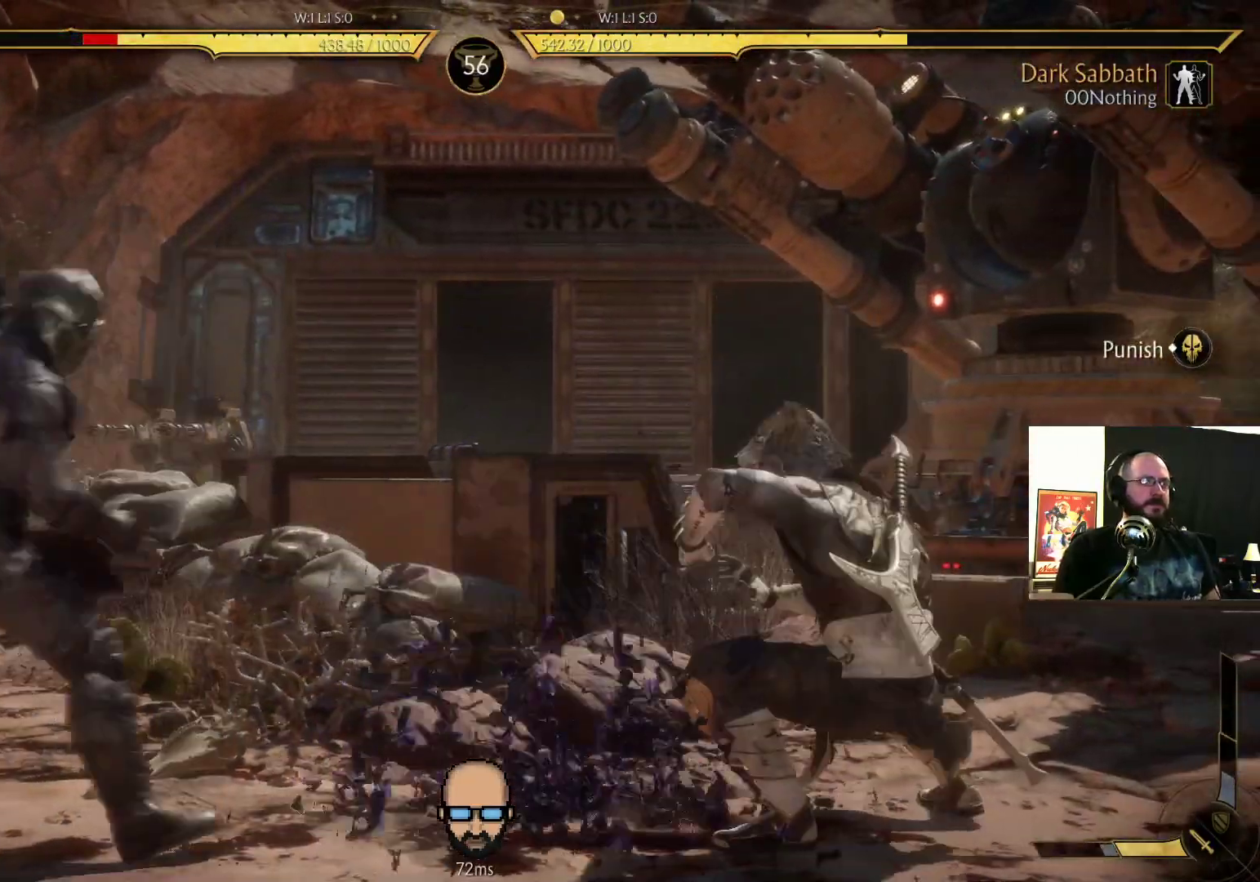
{"dt_ms": 500, "buttons": ["SQUARE", "DPAD_LEFT"]}